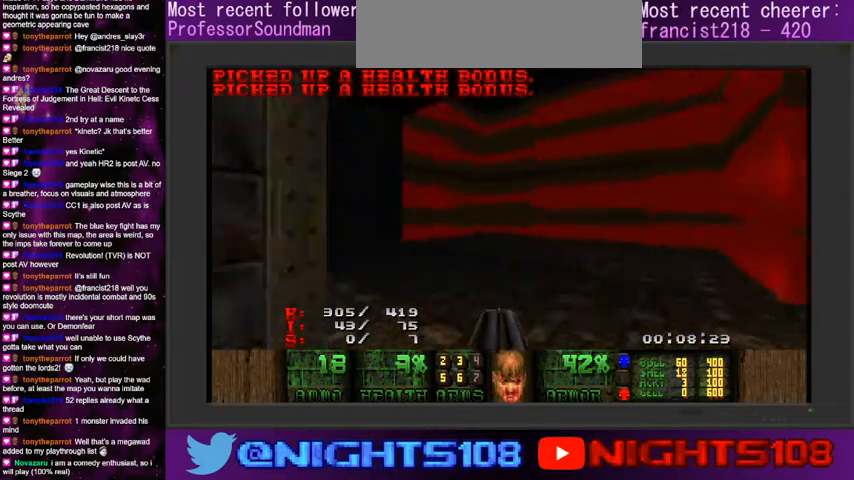
Gameplay with keyboard and mouse; each line is a JSON object with the keys and mouse buttons held at the frame after it. "events" lists presses ("down") and releases ("up") of "a", "caps_lock", "ctrl", "d", "e", "escape", "f", "q", "r", "s", "shift", "space", "tab", "tilde", "w", "mouse_left", "mouse_wheel" and "mouse_right" between this image and that frame as [ms after this image, input, new state], when the widget could be followed in between. "mouse_left", "mouse_wheel", "mouse_right" = the "left", "wheel", "right" buttons of the "mouse" list. No other keys are recorded. "wheel" means that the mouse wheel is clicked or scrolled. Mouse movement is not recorded.
{"keys": ["d"], "mouse": [], "events": [[33, "d", "up"], [66, "a", "down"], [100, "a", "up"], [200, "d", "down"], [300, "w", "up"]]}
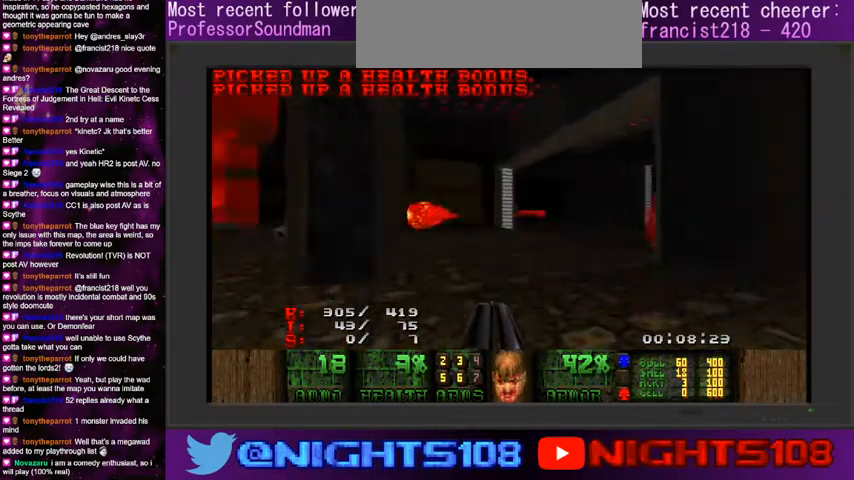
{"keys": ["a", "w"], "mouse": [], "events": [[66, "s", "down"], [100, "a", "down"], [133, "d", "up"], [233, "s", "up"], [266, "a", "up"], [366, "w", "down"], [466, "a", "down"]]}
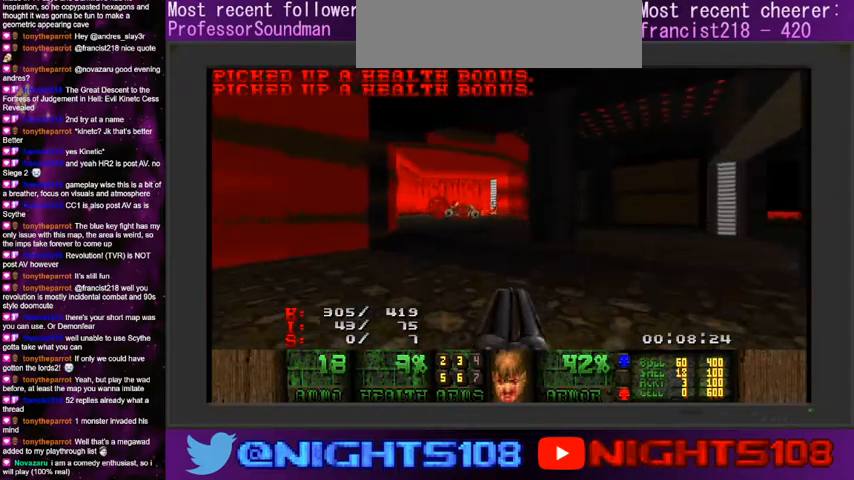
{"keys": ["a", "w"], "mouse": [], "events": [[100, "a", "up"], [333, "a", "down"]]}
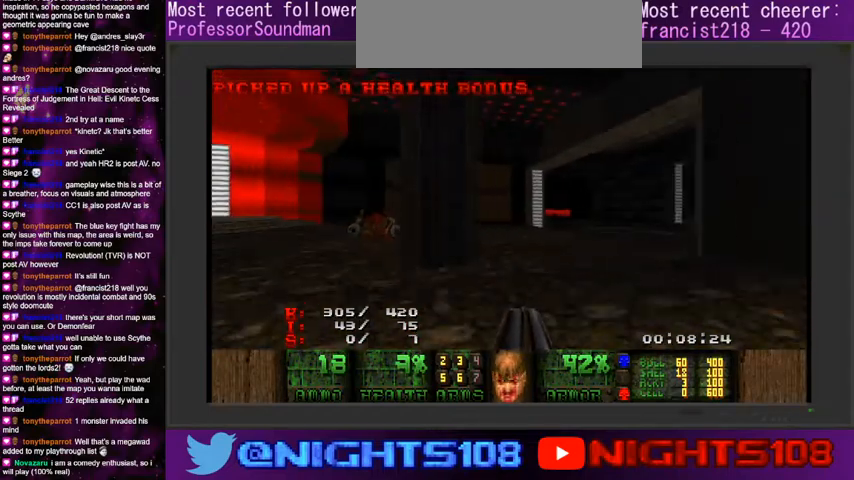
{"keys": ["a"], "mouse": [], "events": [[266, "a", "up"], [300, "w", "up"], [466, "a", "down"]]}
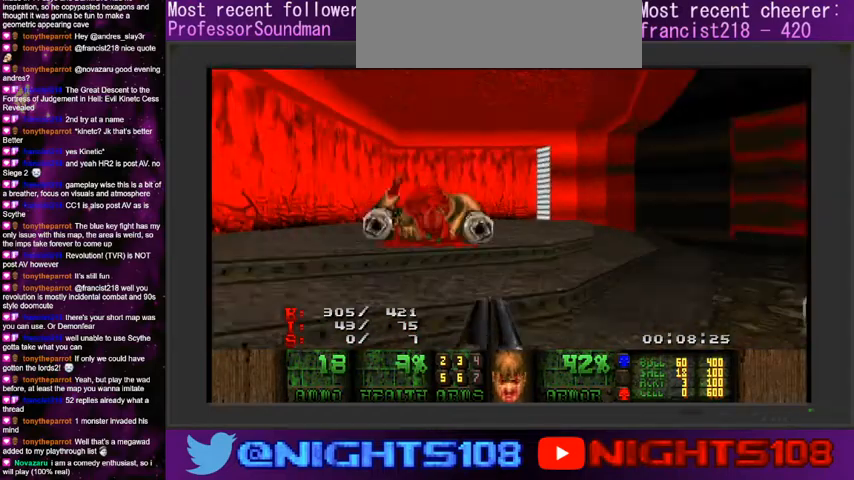
{"keys": [], "mouse": [], "events": [[33, "w", "down"], [100, "a", "up"], [300, "w", "up"]]}
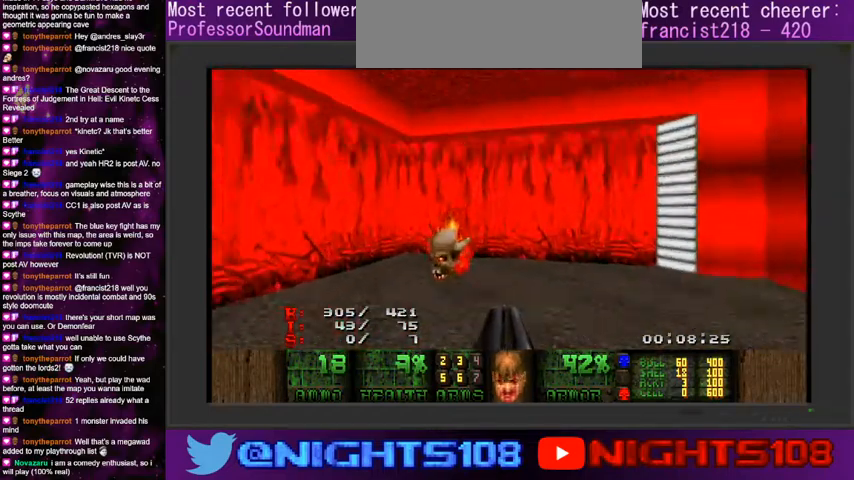
{"keys": ["w"], "mouse": [], "events": [[33, "a", "down"], [100, "mouse_left", "down"], [166, "a", "up"], [233, "mouse_left", "up"], [266, "w", "down"], [400, "a", "down"], [500, "a", "up"]]}
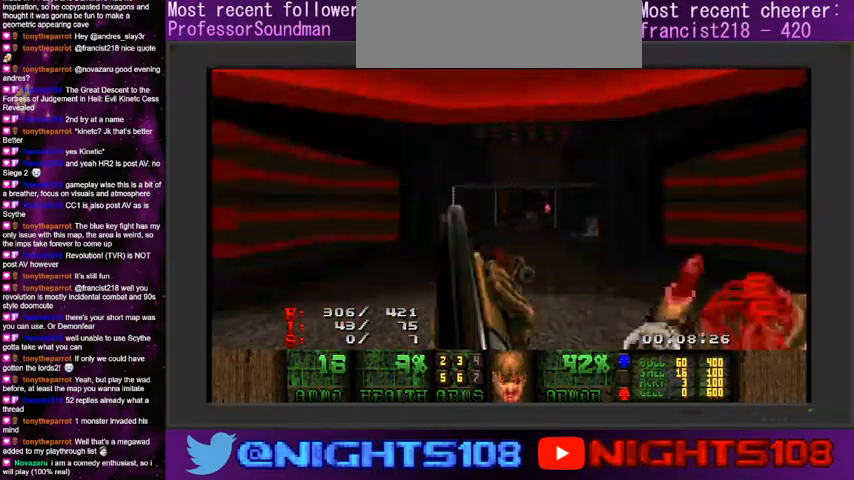
{"keys": ["a", "w"], "mouse": [], "events": [[166, "a", "down"], [266, "a", "up"], [400, "a", "down"]]}
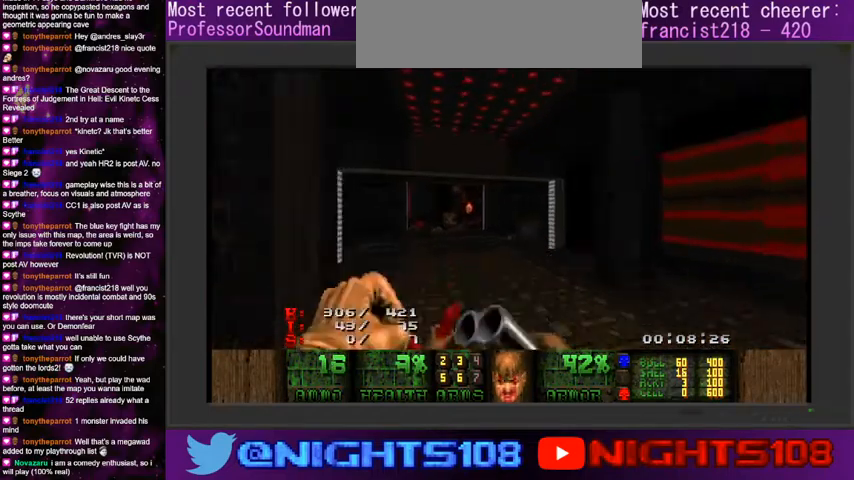
{"keys": ["w"], "mouse": [], "events": [[66, "a", "up"], [200, "f", "down"], [233, "w", "up"], [300, "f", "up"], [300, "mouse_left", "down"], [400, "mouse_left", "up"], [500, "w", "down"]]}
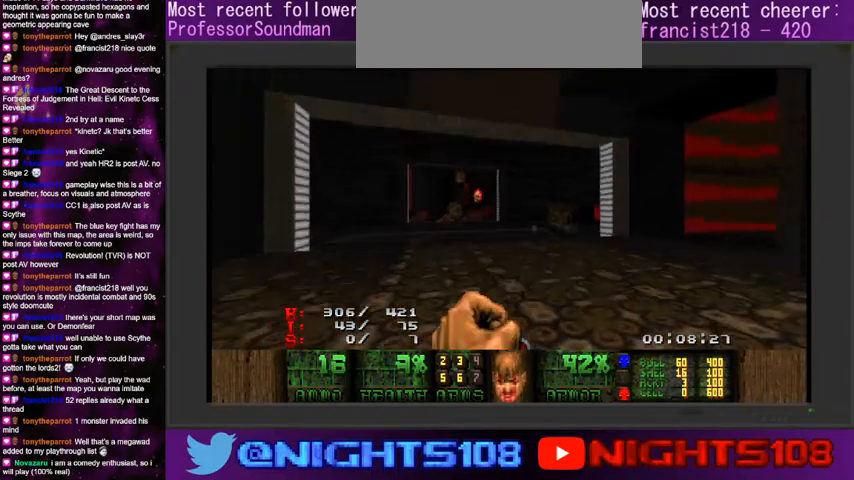
{"keys": [], "mouse": ["left"], "events": [[33, "a", "down"], [300, "a", "up"], [333, "f", "down"], [366, "w", "up"], [466, "f", "up"], [466, "mouse_left", "down"]]}
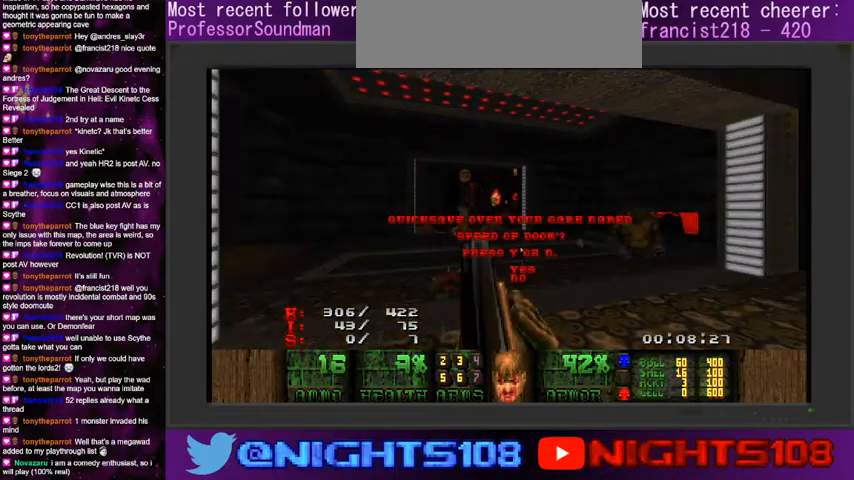
{"keys": [], "mouse": [], "events": [[433, "mouse_left", "up"]]}
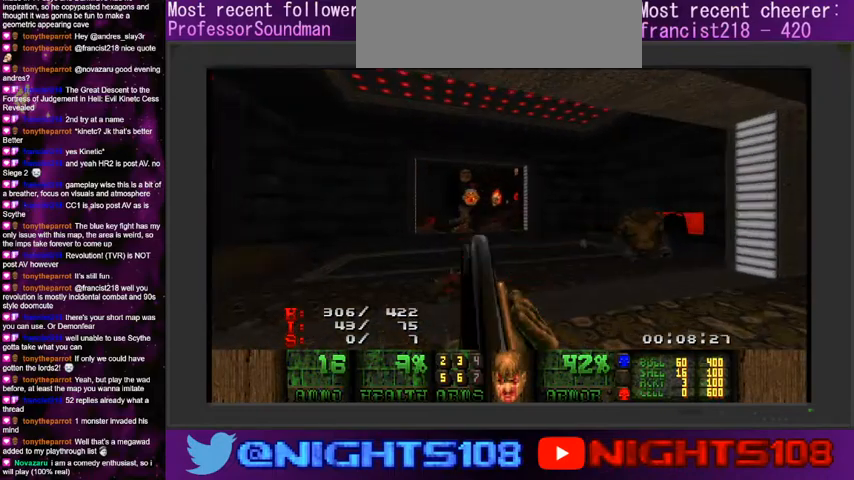
{"keys": [], "mouse": [], "events": [[33, "e", "down"], [133, "e", "up"], [233, "e", "down"], [300, "e", "up"], [366, "a", "down"], [500, "a", "up"]]}
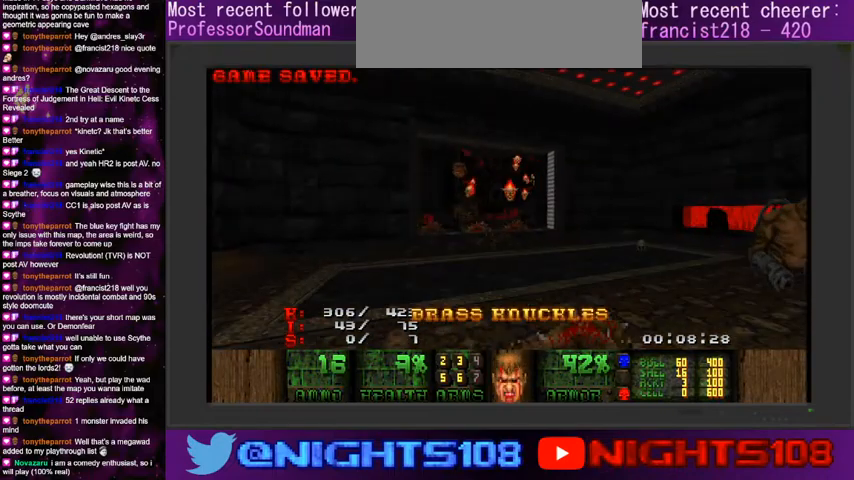
{"keys": ["a"], "mouse": ["left"], "events": [[66, "w", "down"], [166, "mouse_left", "down"], [200, "w", "up"], [233, "mouse_left", "up"], [266, "q", "down"], [366, "q", "up"], [466, "mouse_left", "down"], [500, "a", "down"]]}
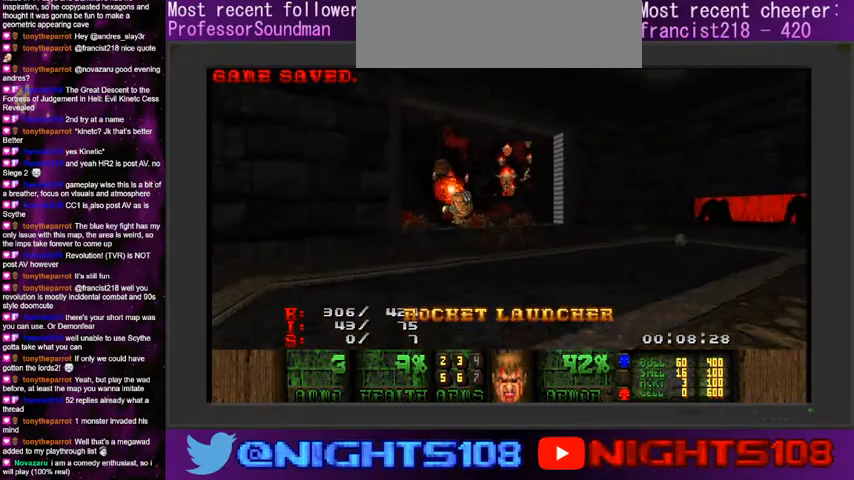
{"keys": [], "mouse": [], "events": [[100, "mouse_left", "up"], [166, "mouse_left", "down"], [233, "a", "up"], [266, "mouse_left", "up"], [300, "s", "down"], [333, "mouse_left", "down"], [433, "s", "up"], [466, "mouse_left", "up"]]}
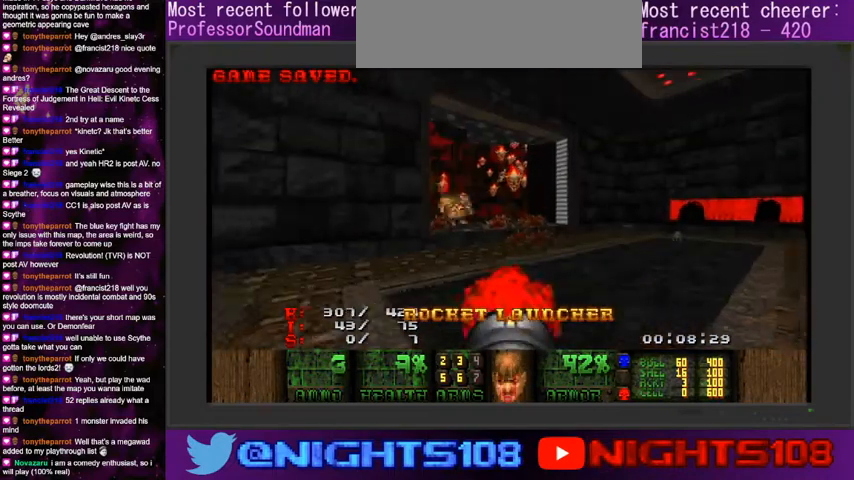
{"keys": ["d"], "mouse": ["left"], "events": [[66, "a", "down"], [66, "mouse_left", "down"], [166, "a", "up"], [433, "w", "down"], [466, "d", "down"], [500, "w", "up"]]}
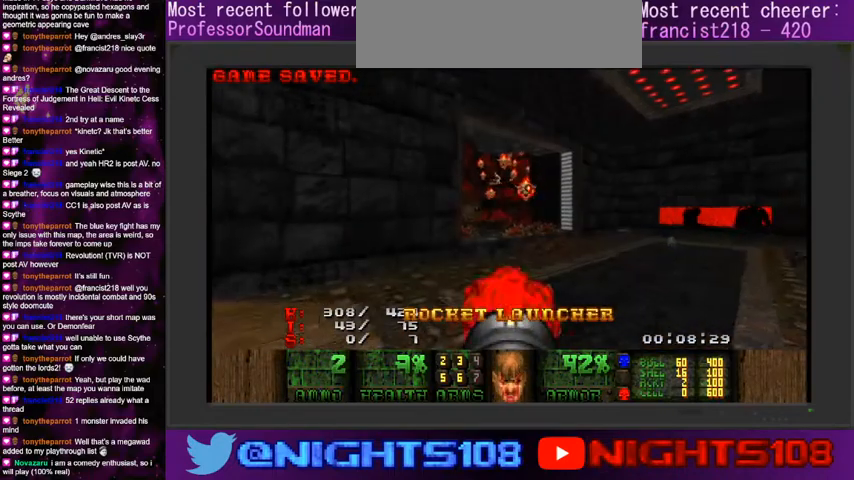
{"keys": [], "mouse": ["left"], "events": [[33, "d", "up"], [166, "w", "down"], [266, "w", "up"], [400, "a", "down"], [466, "a", "up"]]}
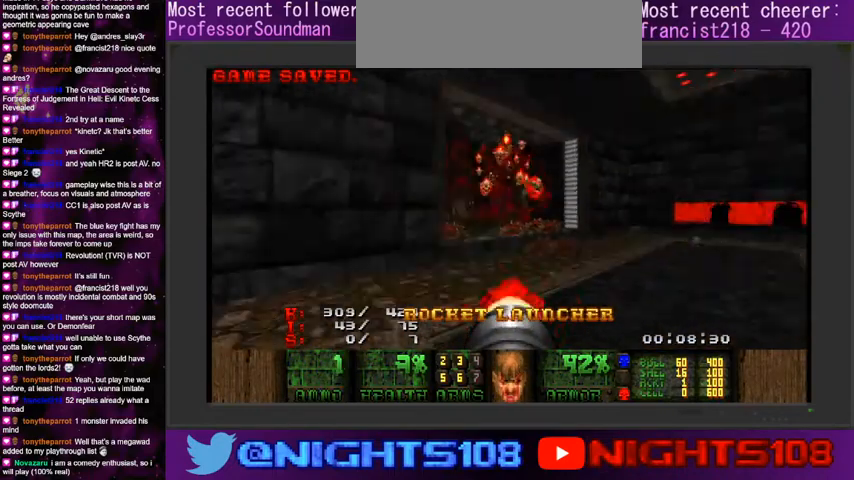
{"keys": [], "mouse": ["left"], "events": [[166, "s", "down"], [233, "a", "down"], [400, "a", "up"], [400, "s", "up"]]}
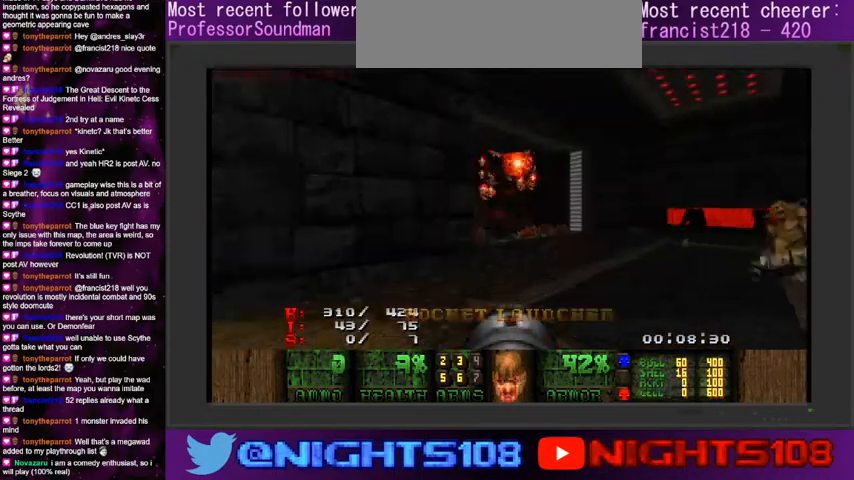
{"keys": [], "mouse": [], "events": [[466, "mouse_left", "up"]]}
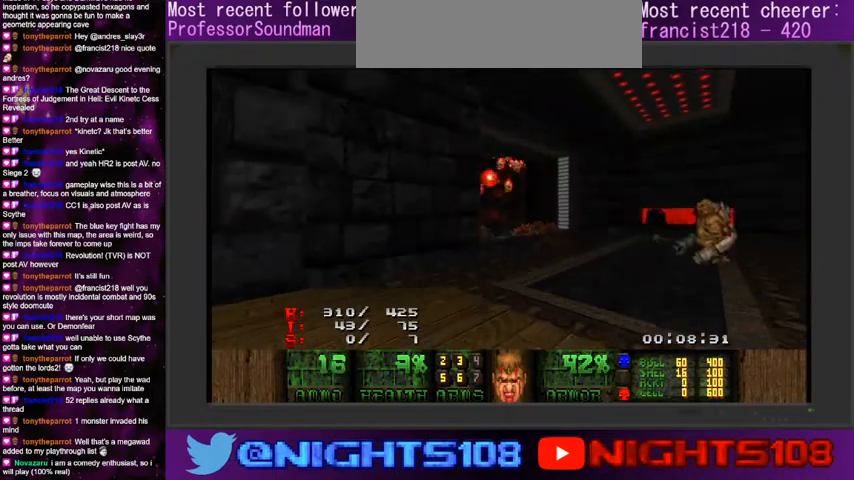
{"keys": [], "mouse": [], "events": [[66, "w", "down"], [400, "w", "up"]]}
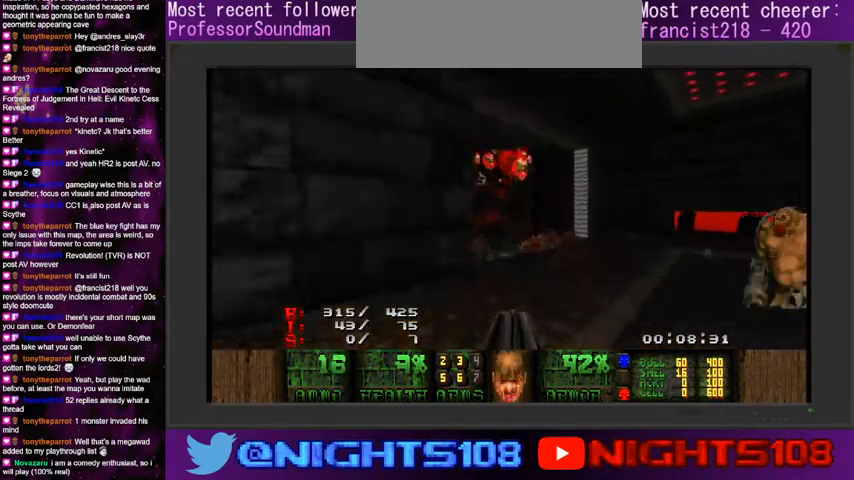
{"keys": ["s"], "mouse": ["left"], "events": [[100, "s", "down"], [133, "d", "down"], [200, "mouse_left", "down"], [300, "a", "down"], [333, "d", "up"], [466, "a", "up"]]}
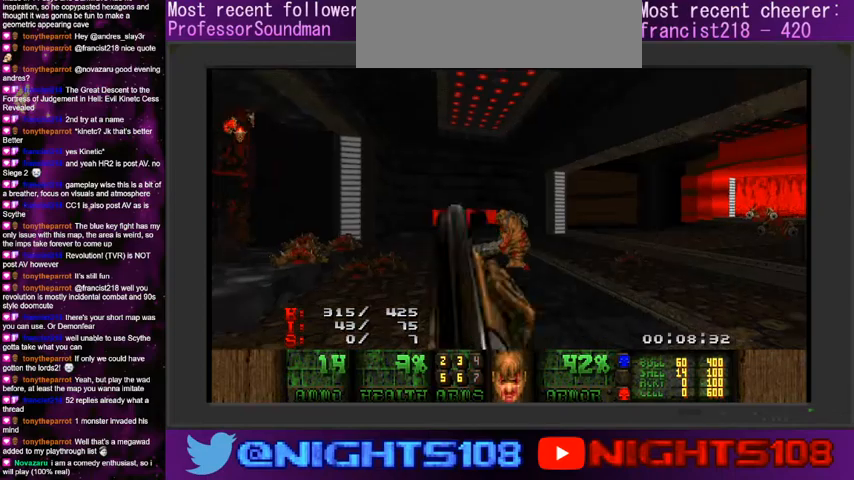
{"keys": [], "mouse": ["left"], "events": [[100, "s", "up"]]}
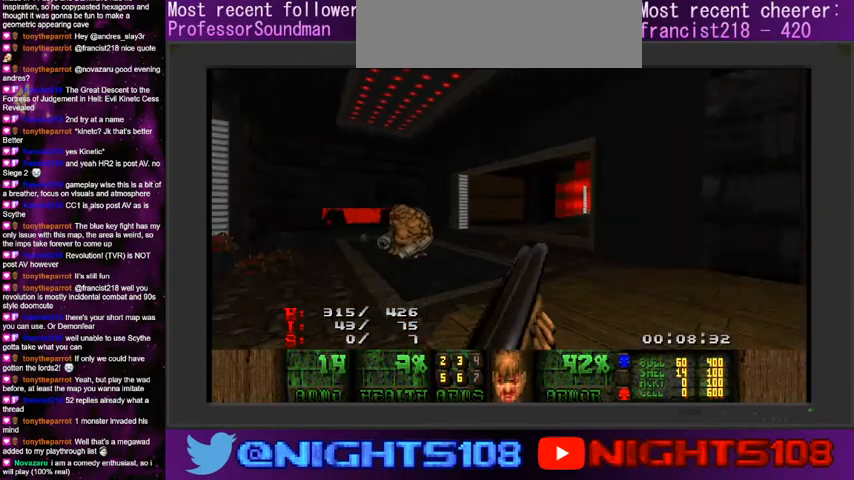
{"keys": [], "mouse": ["left"], "events": [[66, "d", "down"], [66, "w", "down"], [400, "d", "up"], [433, "w", "up"]]}
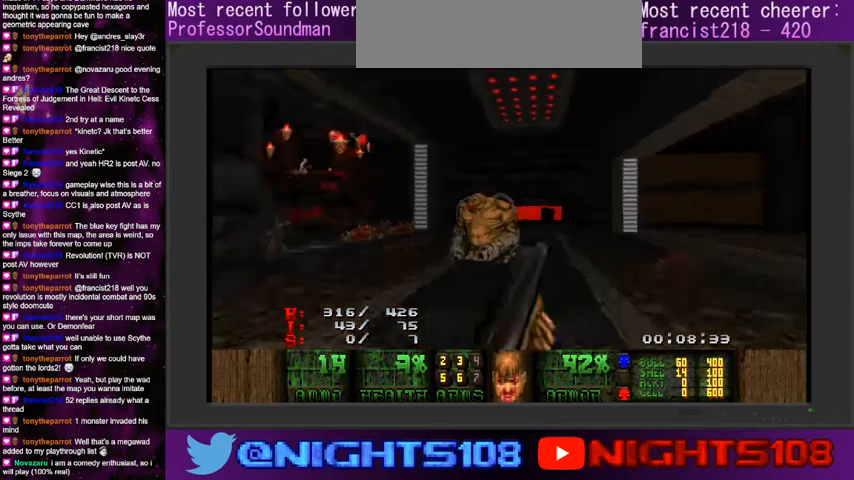
{"keys": ["d", "s"], "mouse": ["left"], "events": [[66, "d", "down"], [100, "w", "down"], [200, "w", "up"], [300, "mouse_right", "down"], [300, "mouse_wheel", "down"], [366, "s", "down"], [466, "mouse_right", "up"], [466, "mouse_wheel", "up"]]}
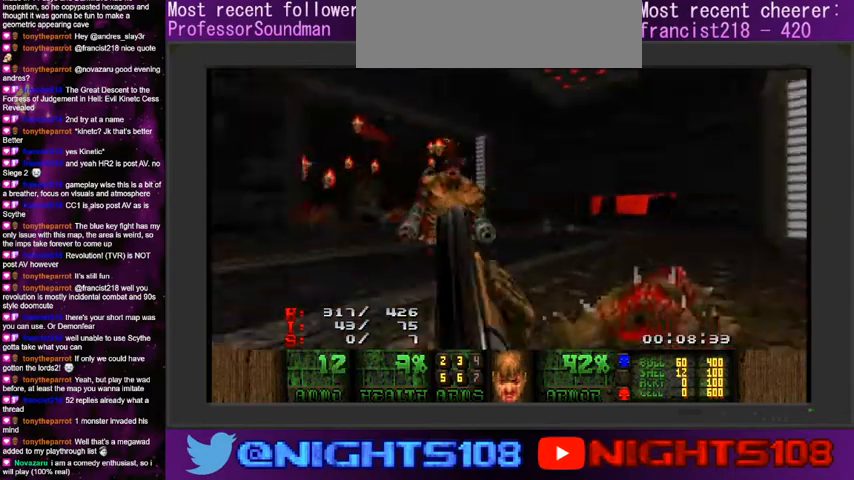
{"keys": ["w"], "mouse": ["left"], "events": [[100, "s", "up"], [200, "d", "up"], [300, "w", "down"]]}
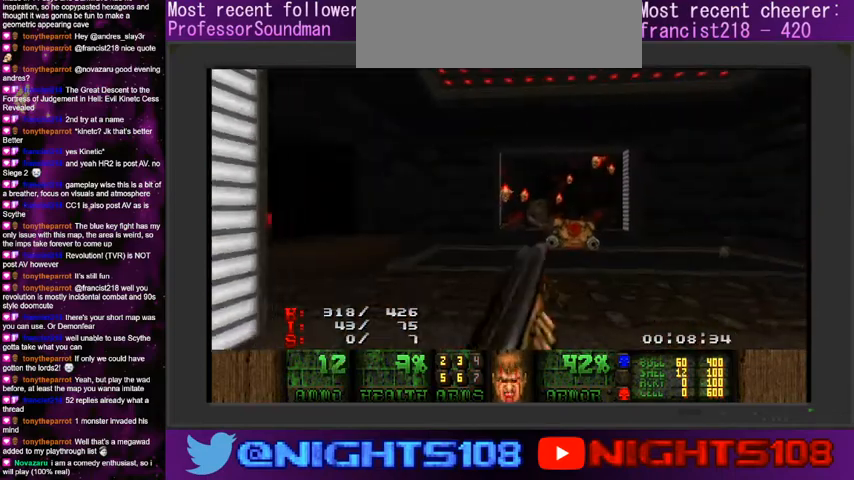
{"keys": ["a", "w"], "mouse": ["left"], "events": [[266, "w", "up"], [500, "a", "down"], [500, "w", "down"]]}
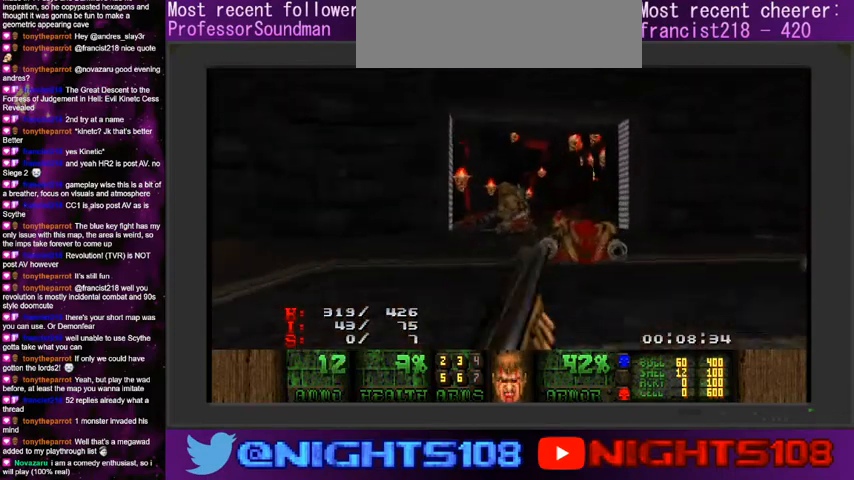
{"keys": [], "mouse": ["left"], "events": [[100, "w", "up"], [233, "s", "down"], [333, "s", "up"], [433, "a", "up"]]}
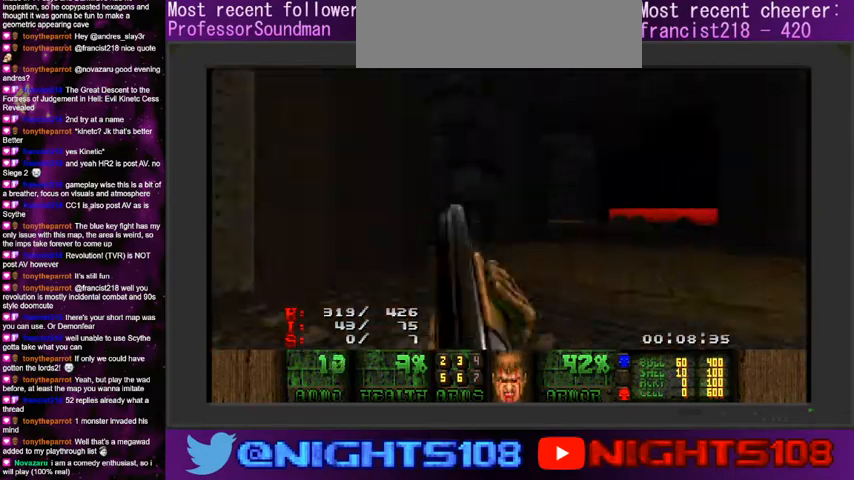
{"keys": ["d", "w"], "mouse": ["left"], "events": [[33, "d", "down"], [66, "w", "down"], [166, "d", "up"], [333, "d", "down"]]}
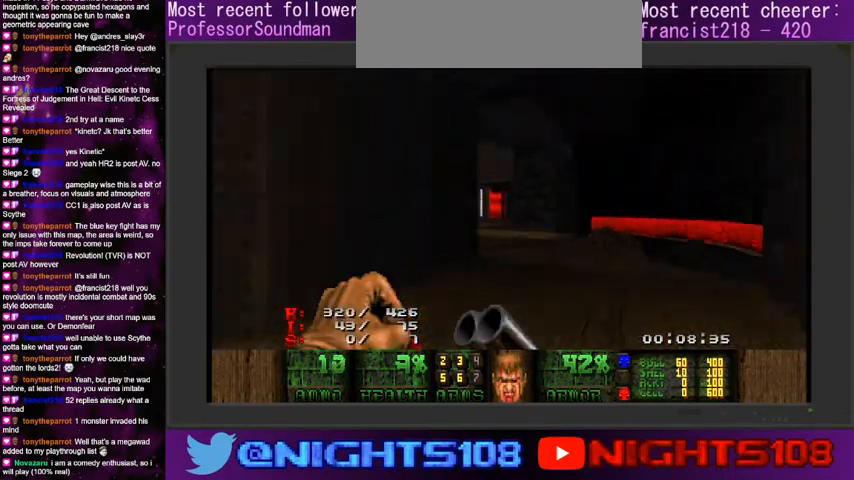
{"keys": ["a", "w"], "mouse": [], "events": [[66, "mouse_left", "up"], [100, "d", "up"], [466, "a", "down"]]}
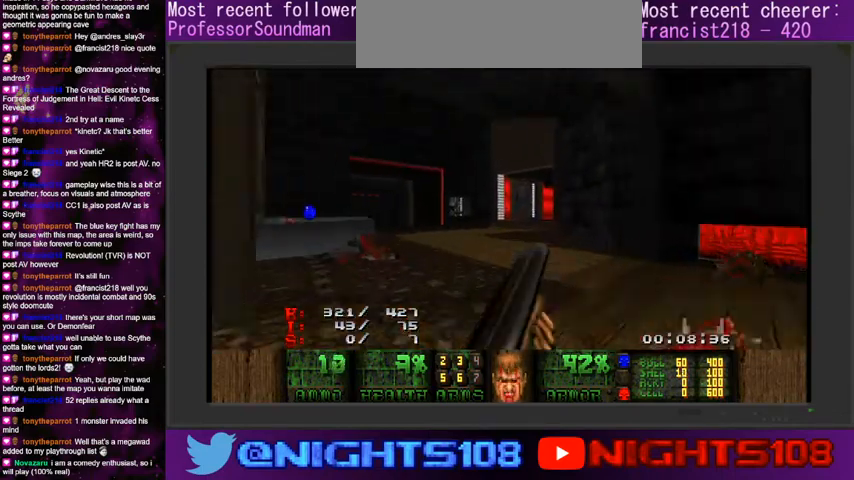
{"keys": ["w"], "mouse": [], "events": [[100, "a", "up"], [200, "d", "down"], [366, "a", "down"], [366, "d", "up"], [466, "a", "up"]]}